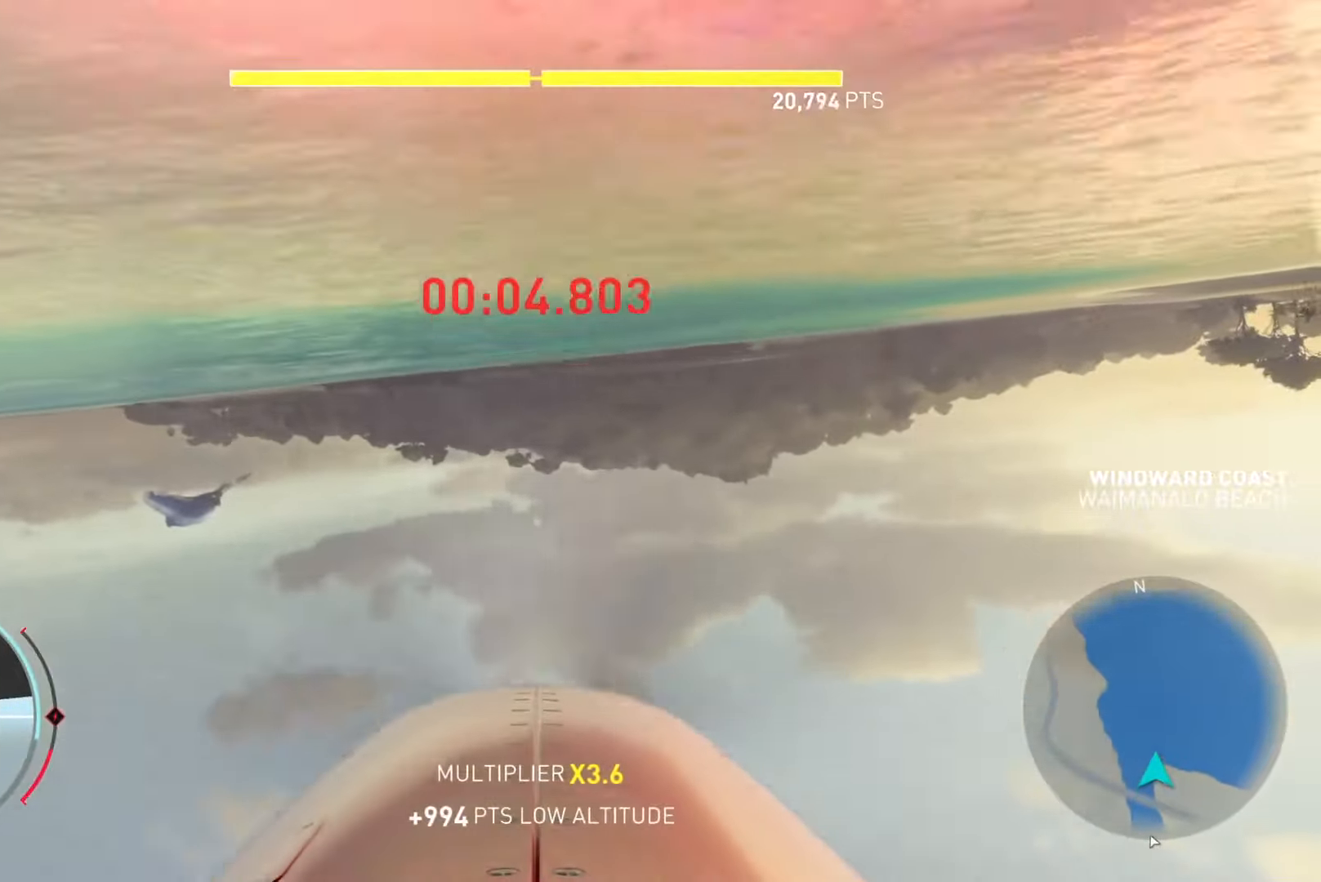
Gameplay with a controller (Xbox layout); each line is a JSON object with the inputs held at the frame after it. "events" lists button and stick changes between this image and that frame as [ms after this image, input, new state], when the widget could be followed in between.
{"buttons": ["R2"], "left_stick": "center", "right_stick": "center", "events": [[183, "R1", "down"], [500, "R1", "up"]]}
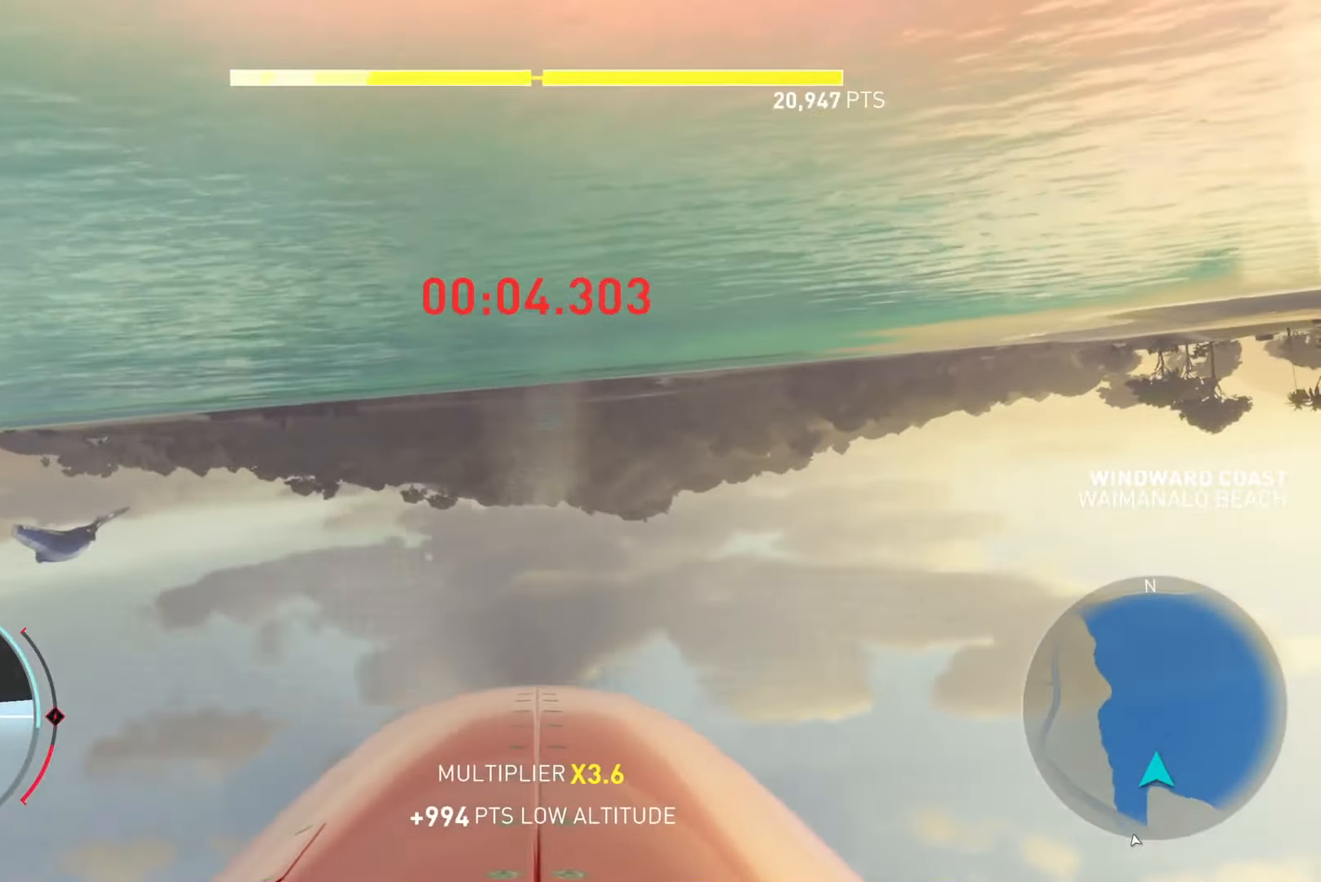
{"buttons": ["R2"], "left_stick": "center", "right_stick": "center", "events": [[100, "R1", "down"], [334, "R1", "up"]]}
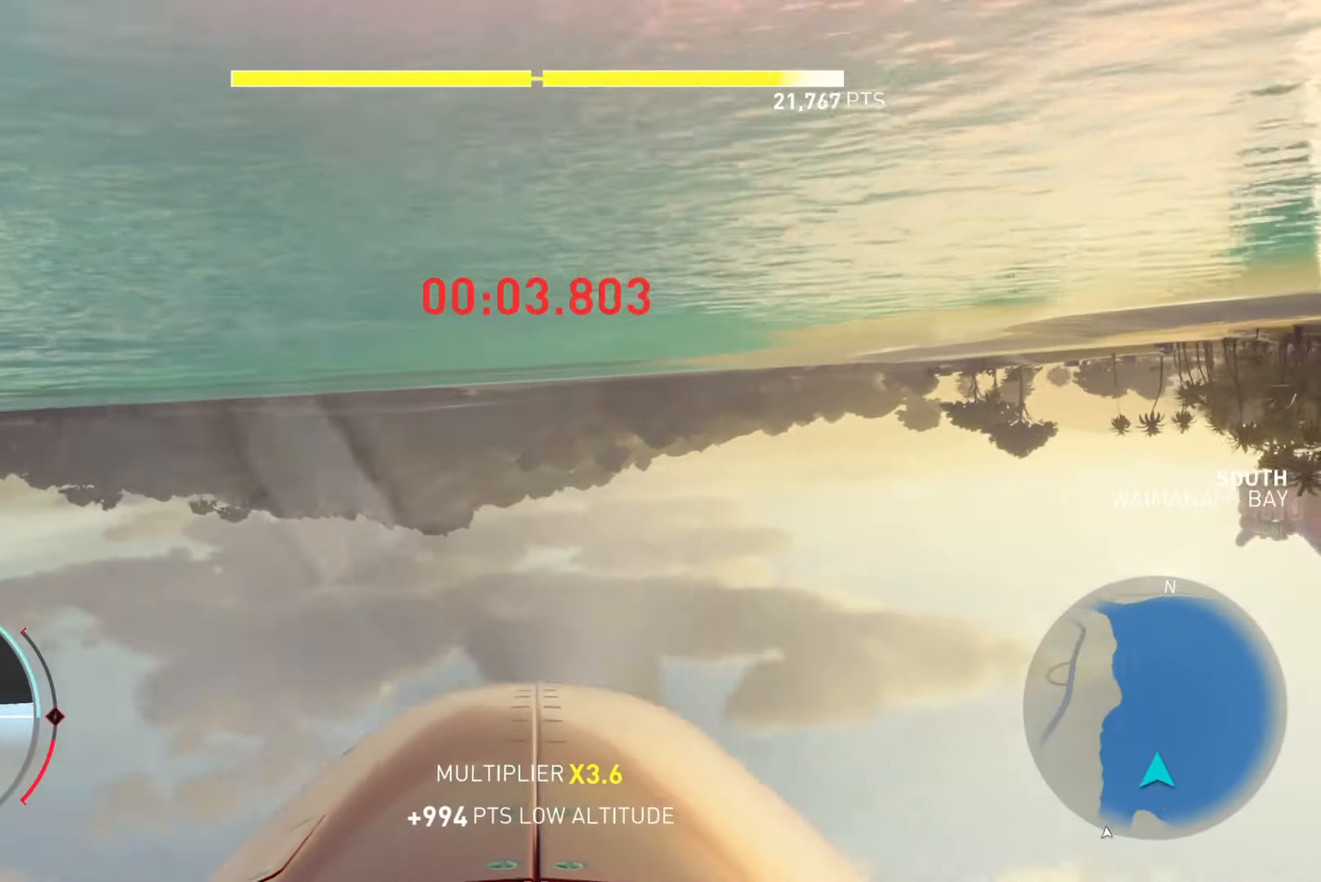
{"buttons": ["R2"], "left_stick": "center", "right_stick": "center", "events": [[67, "R1", "down"], [133, "R1", "up"]]}
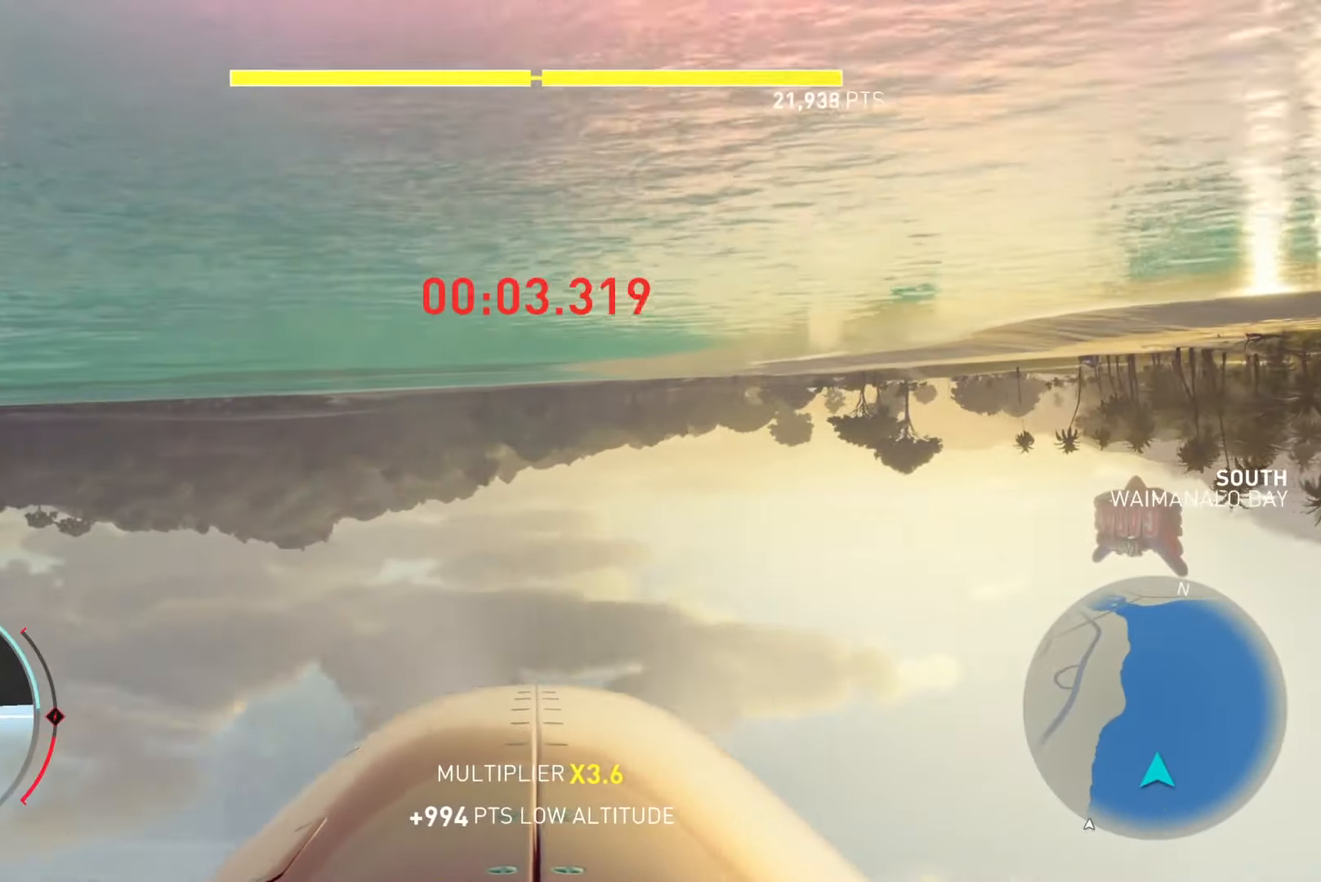
{"buttons": ["R1", "R2"], "left_stick": "center", "right_stick": "center", "events": [[300, "R1", "down"]]}
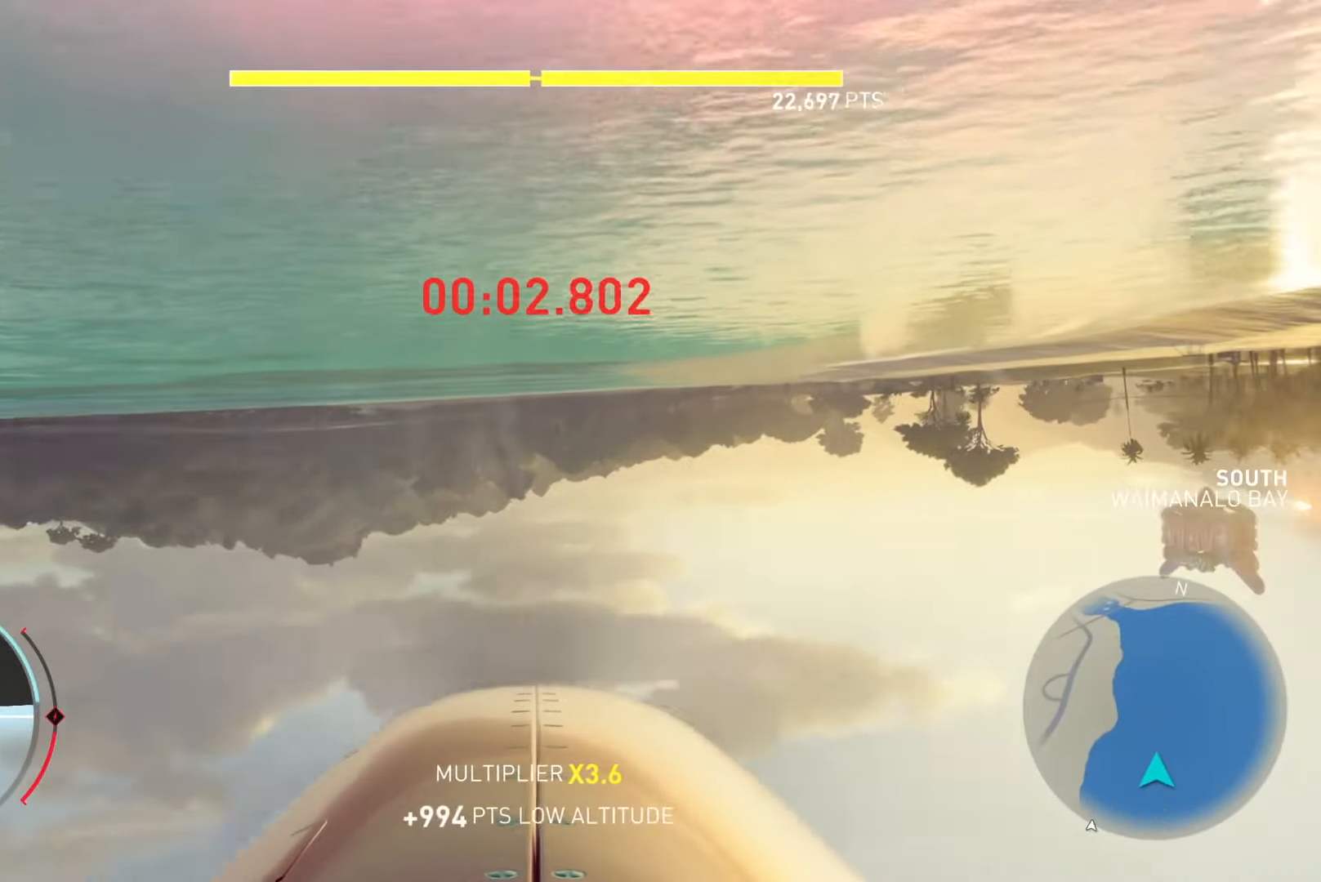
{"buttons": ["Y", "R1", "R2"], "left_stick": "center", "right_stick": "center", "events": [[67, "R1", "up"], [217, "Y", "down"], [250, "R1", "down"]]}
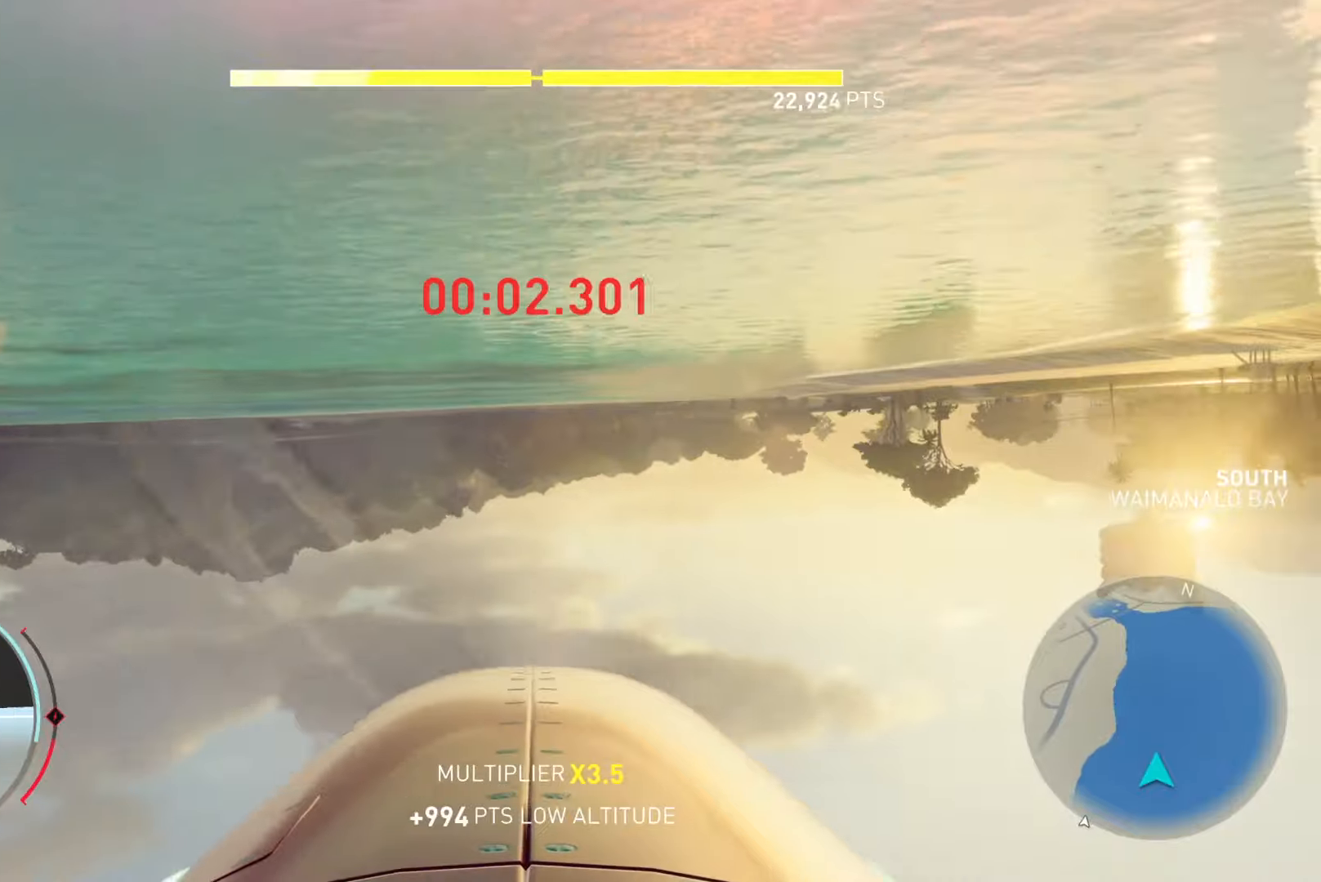
{"buttons": ["Y", "R1", "R2"], "left_stick": "center", "right_stick": "center", "events": [[67, "R1", "up"], [484, "R1", "down"]]}
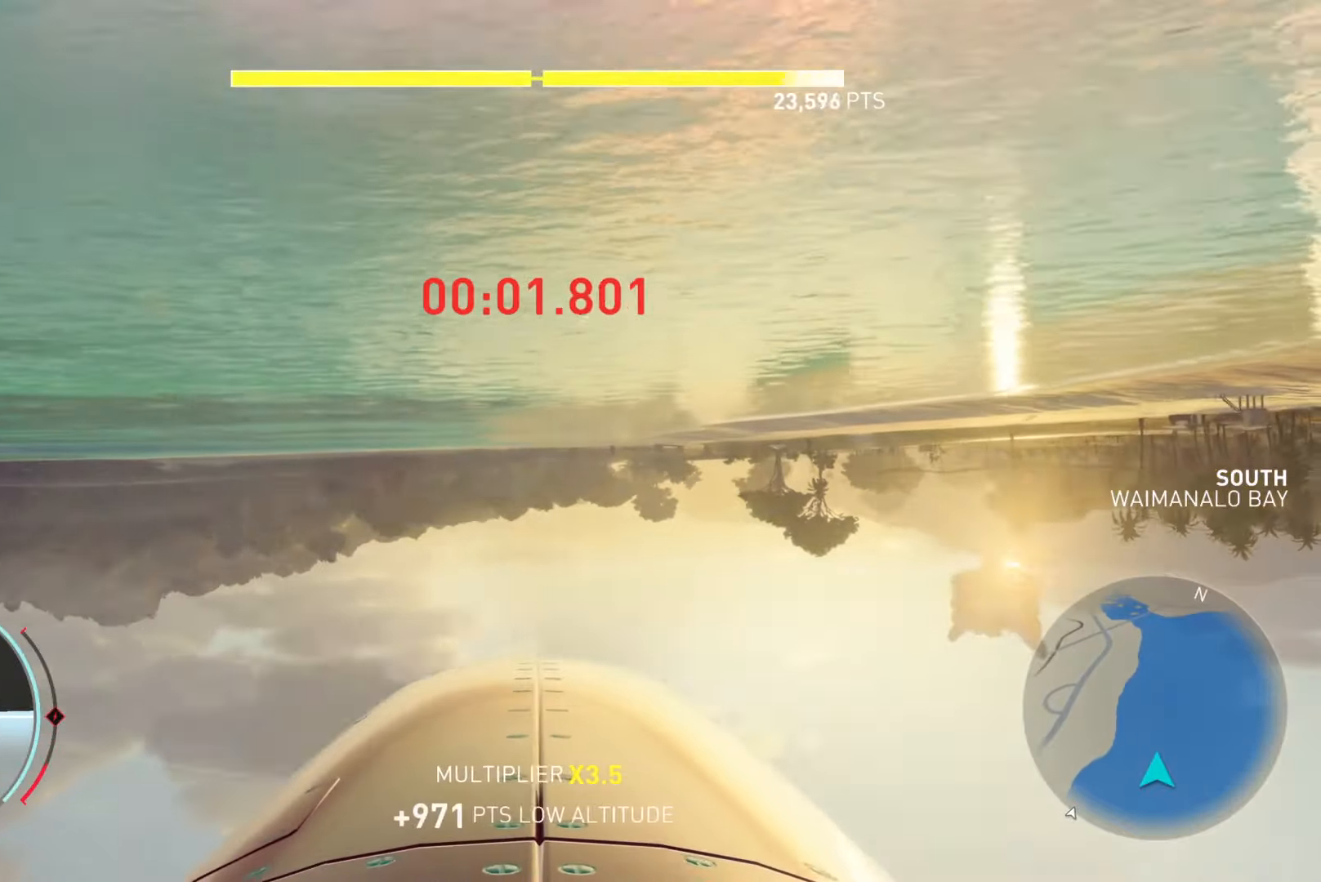
{"buttons": ["Y", "R2"], "left_stick": "center", "right_stick": "center", "events": [[217, "R1", "up"]]}
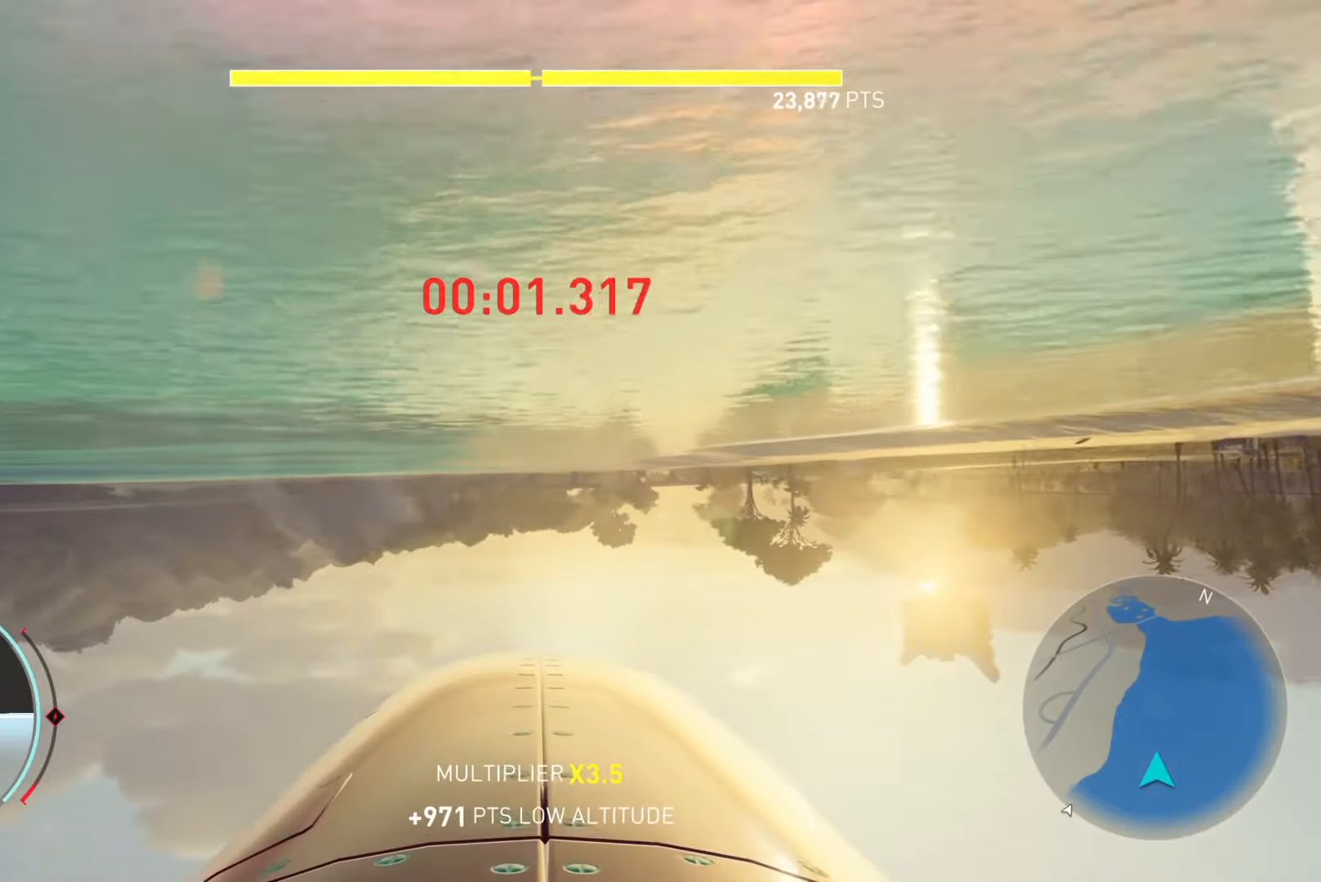
{"buttons": ["Y", "R2"], "left_stick": "center", "right_stick": "center", "events": []}
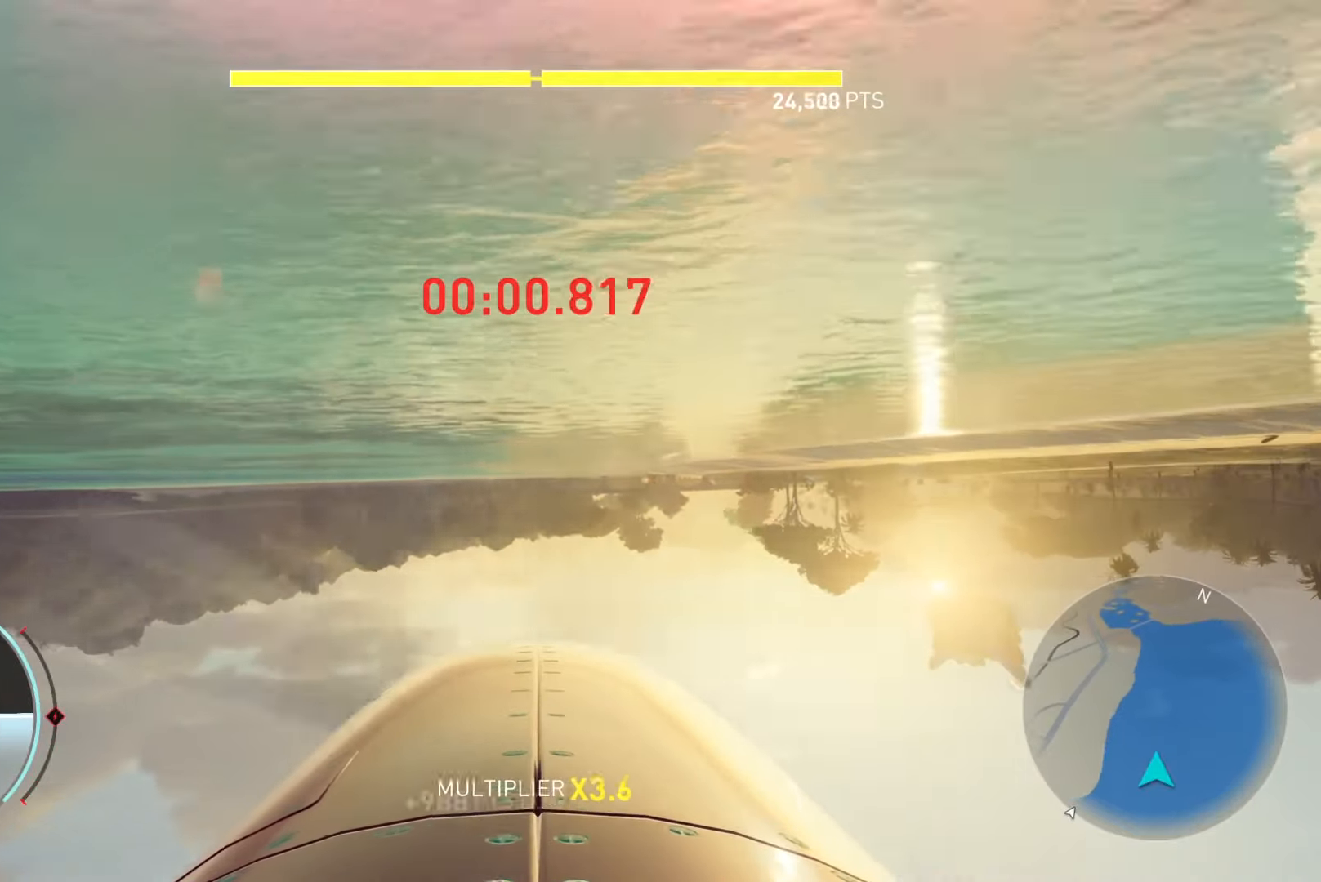
{"buttons": ["Y", "R2"], "left_stick": "center", "right_stick": "center", "events": []}
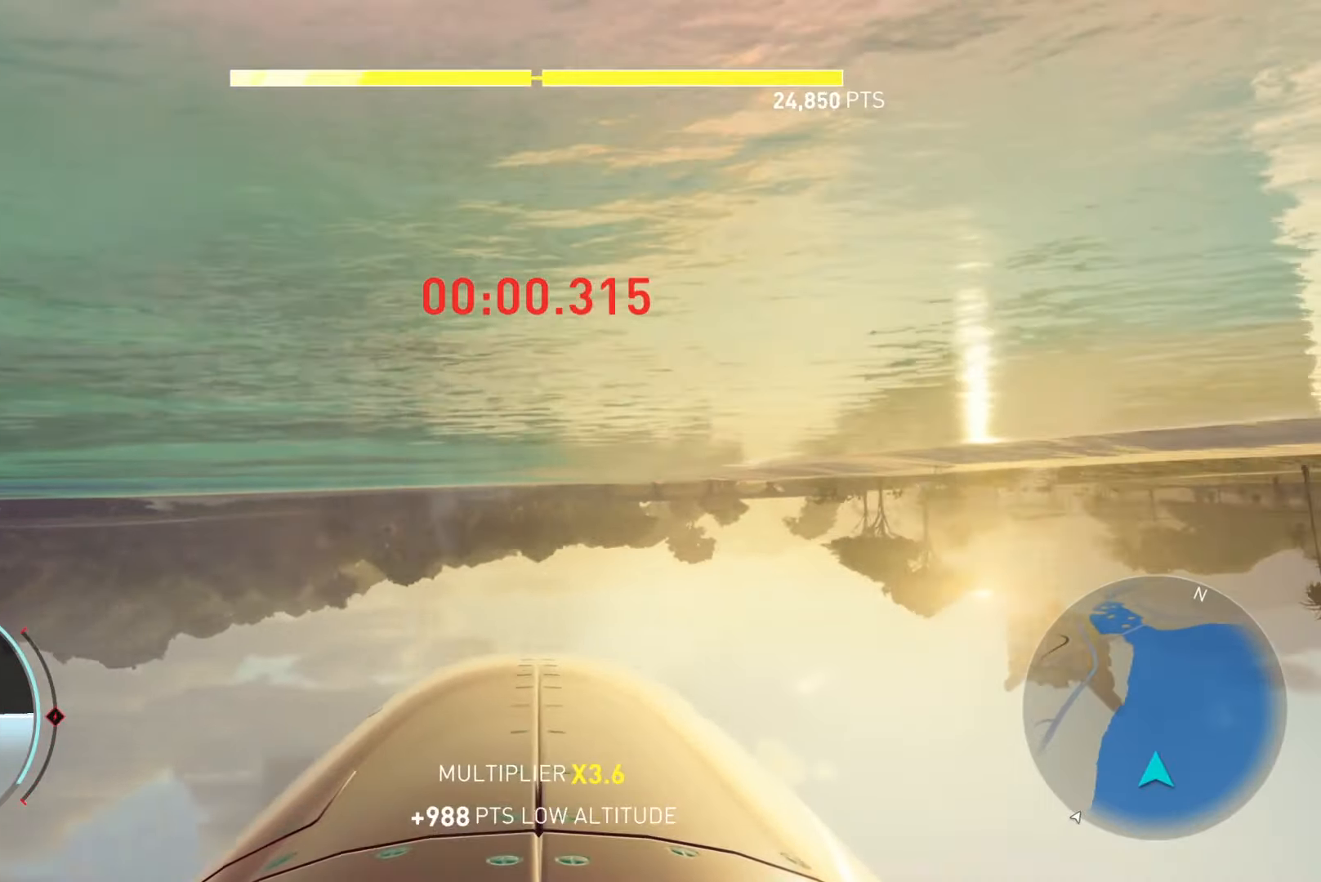
{"buttons": ["Y", "R2"], "left_stick": "center", "right_stick": "center", "events": []}
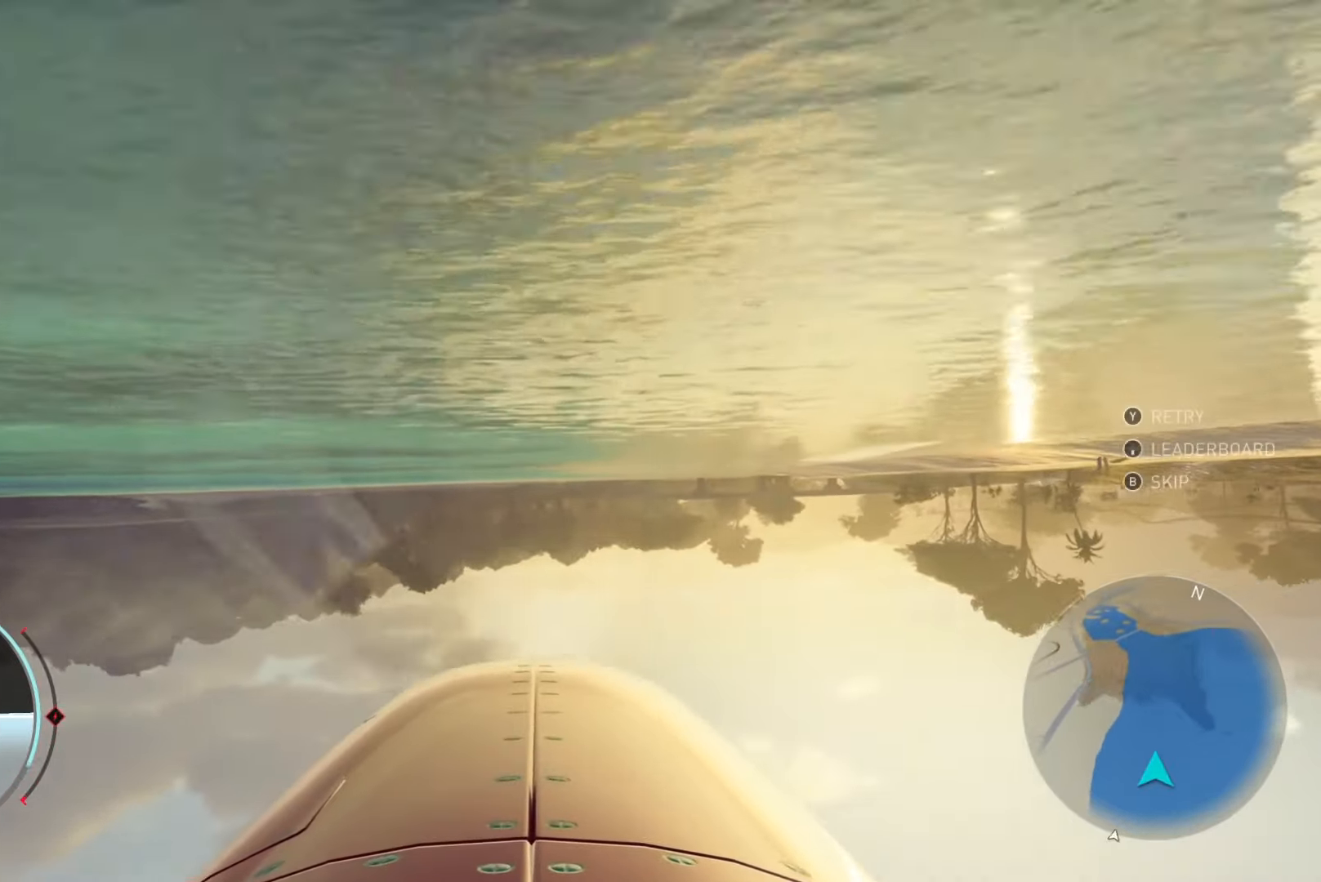
{"buttons": ["R2"], "left_stick": "left", "right_stick": "center", "events": [[333, "Y", "up"], [333, "left_stick", "left"]]}
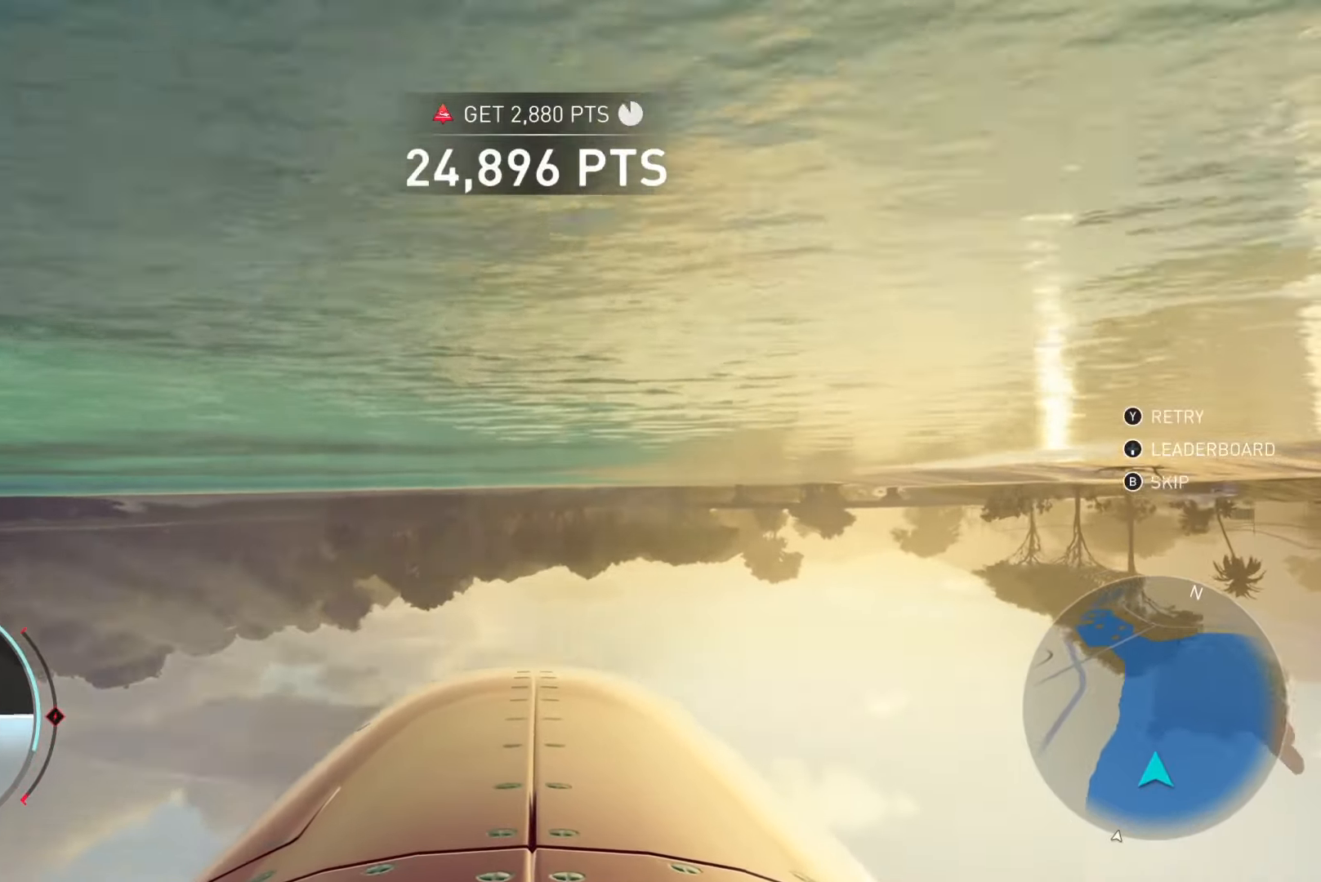
{"buttons": ["R2"], "left_stick": "left", "right_stick": "center", "events": []}
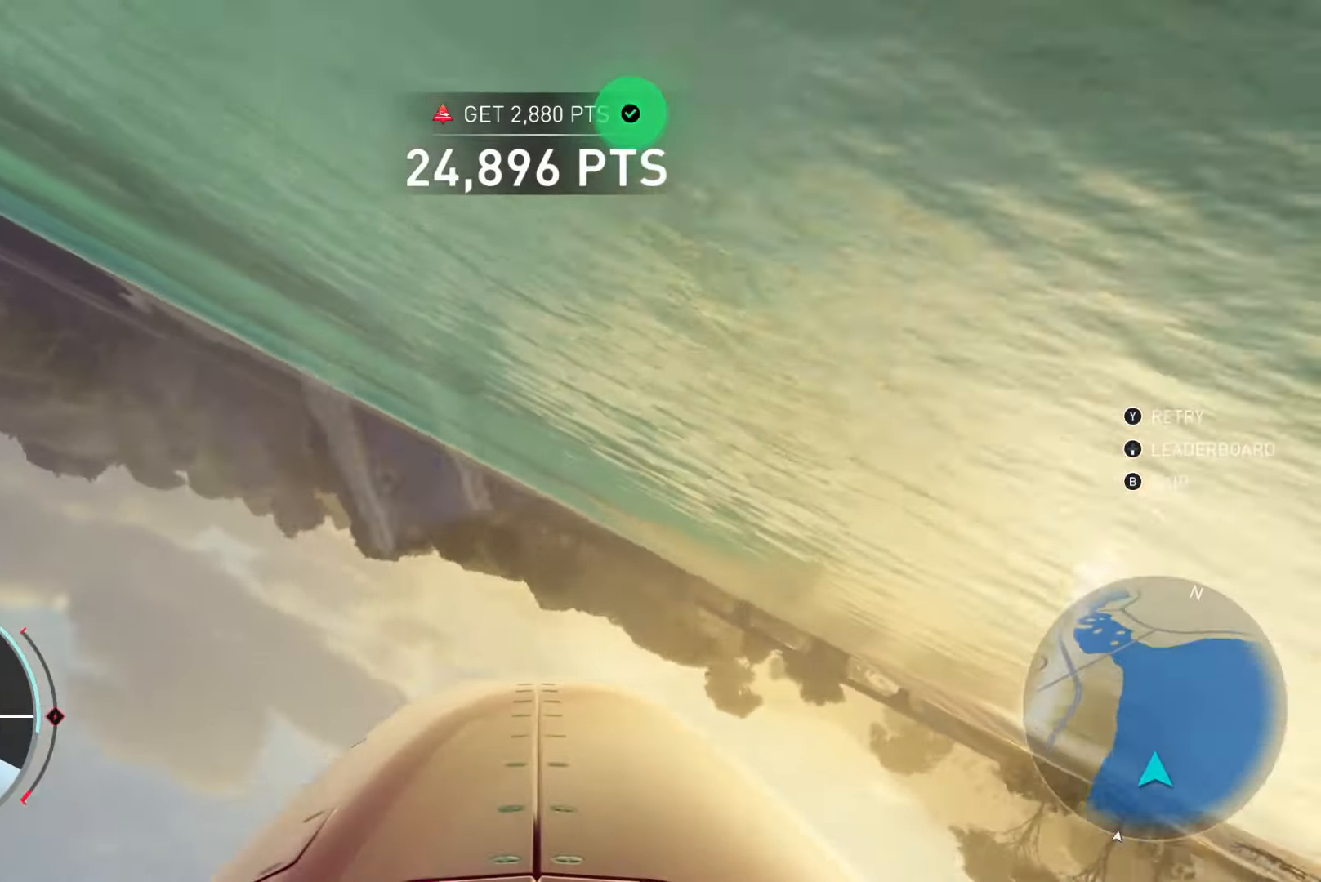
{"buttons": ["R2"], "left_stick": "left", "right_stick": "center", "events": []}
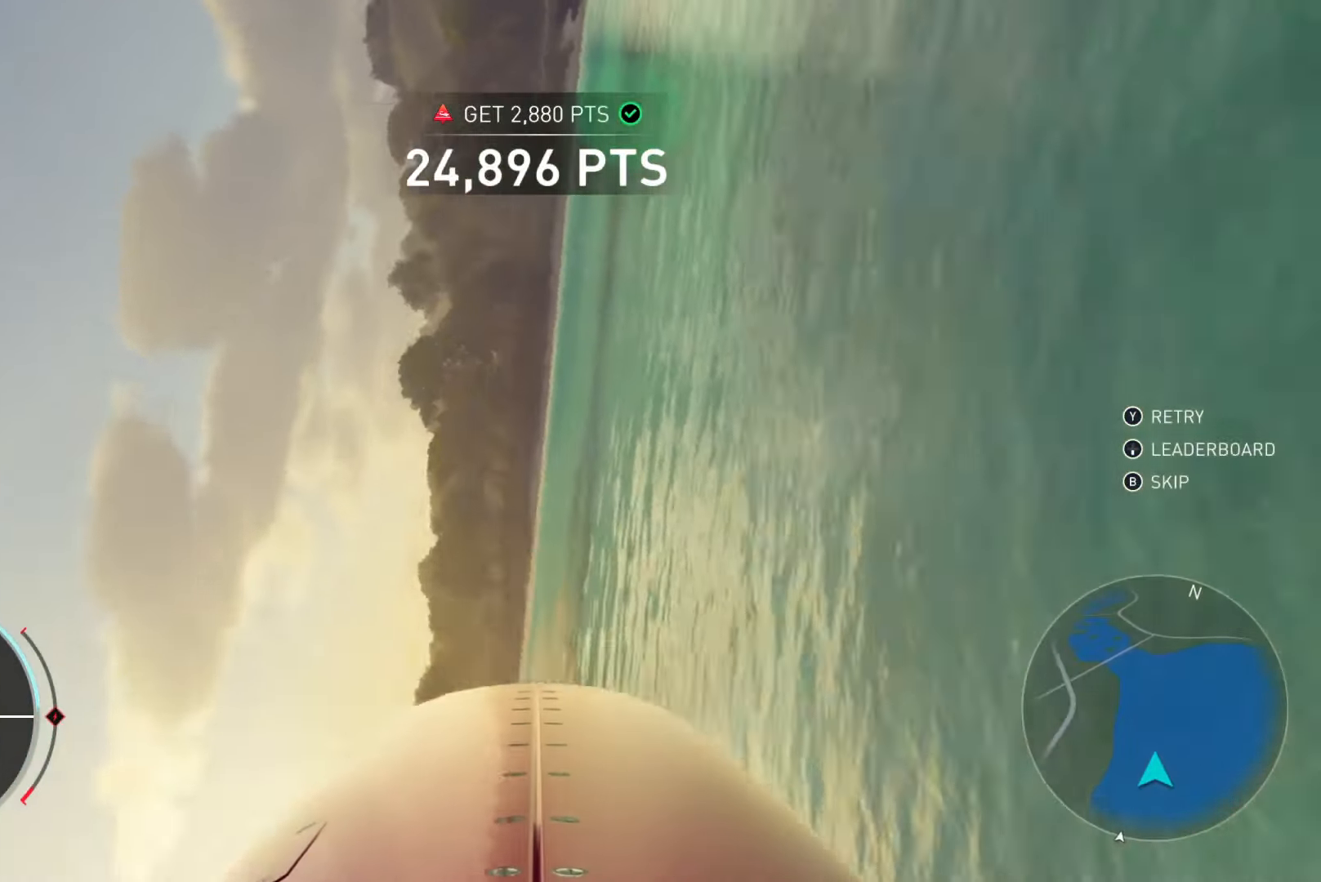
{"buttons": [], "left_stick": "center", "right_stick": "center", "events": [[384, "R2", "up"], [417, "left_stick", "center"]]}
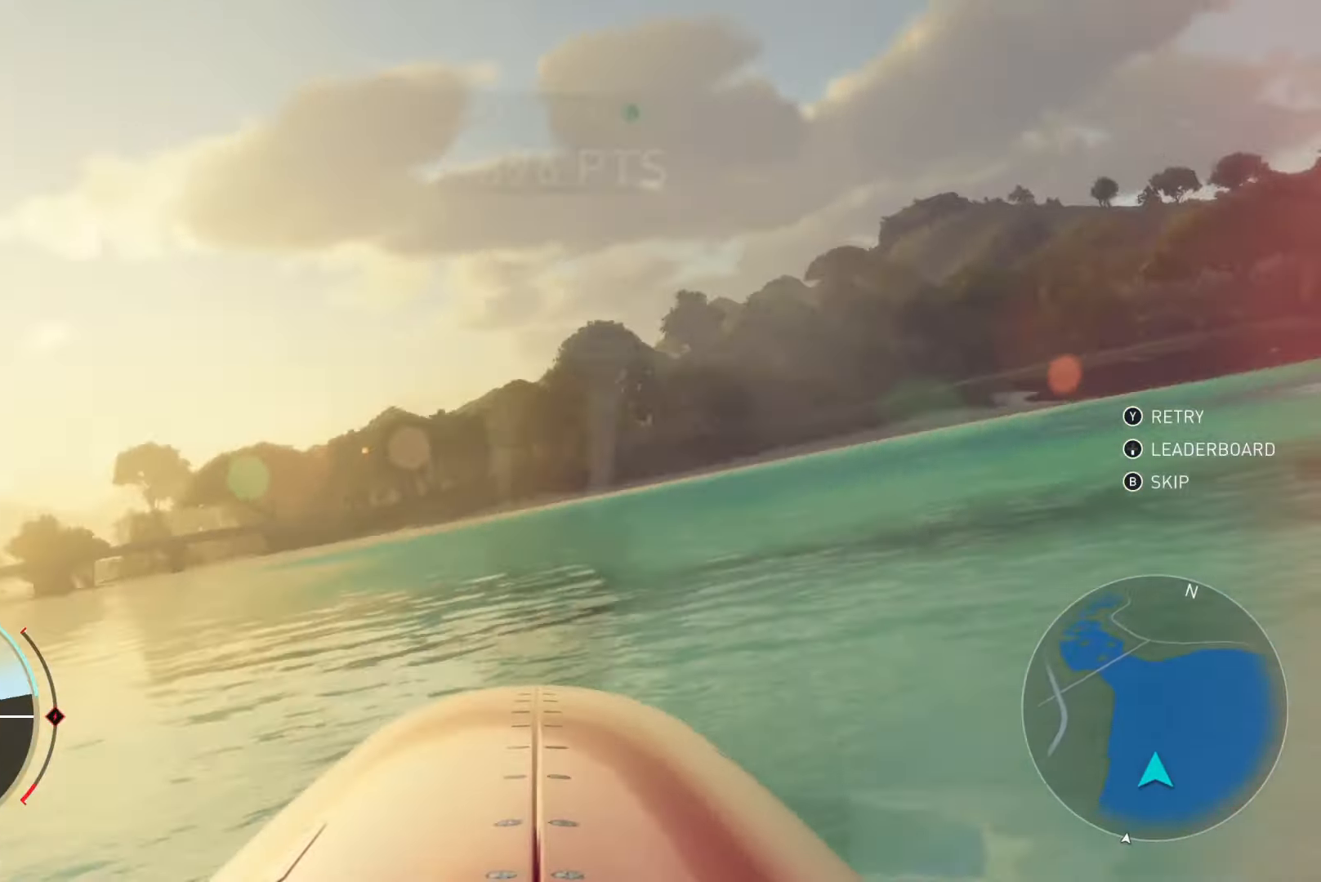
{"buttons": [], "left_stick": "up-right", "right_stick": "center", "events": [[333, "left_stick", "up-right"]]}
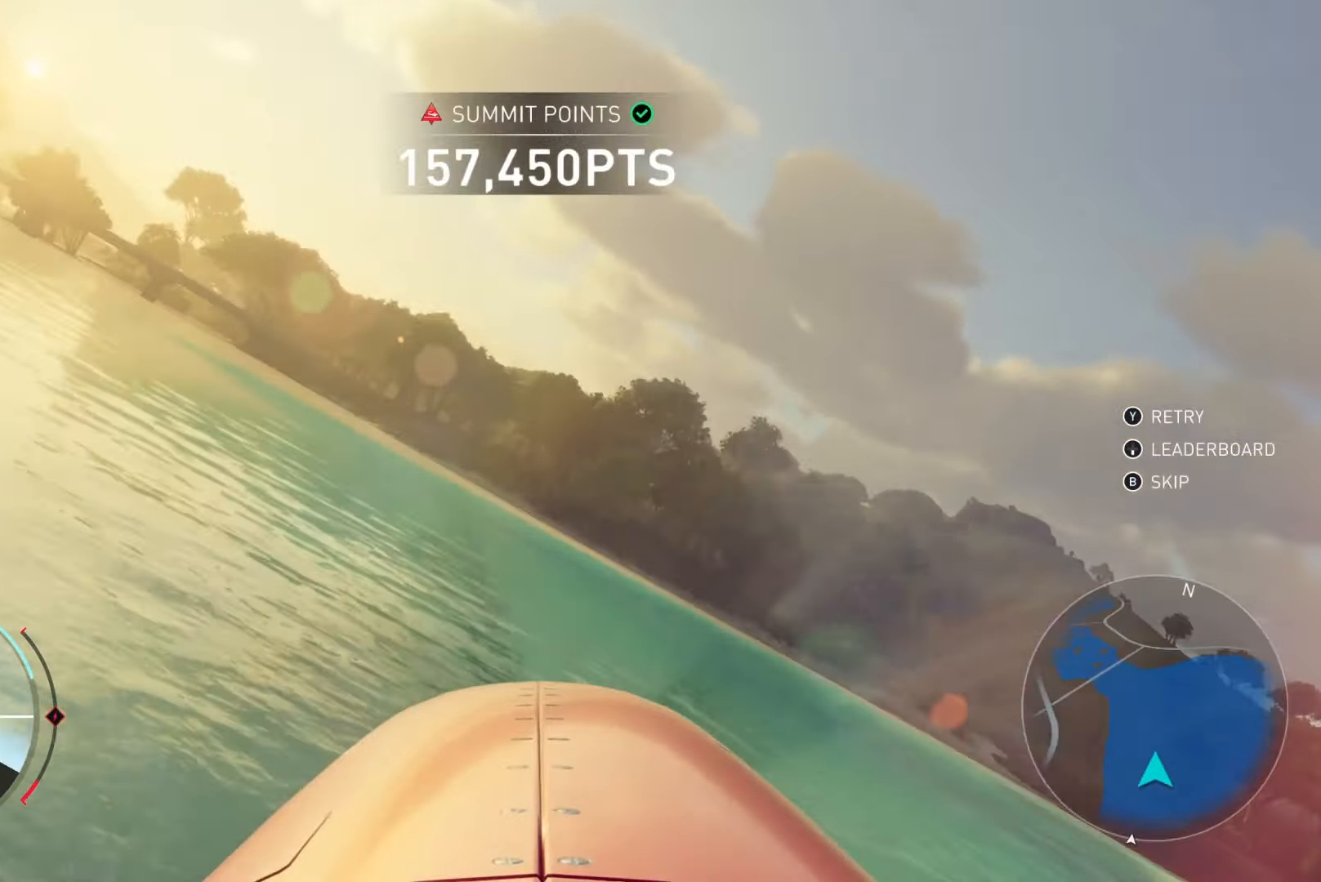
{"buttons": [], "left_stick": "right", "right_stick": "center", "events": [[50, "left_stick", "right"]]}
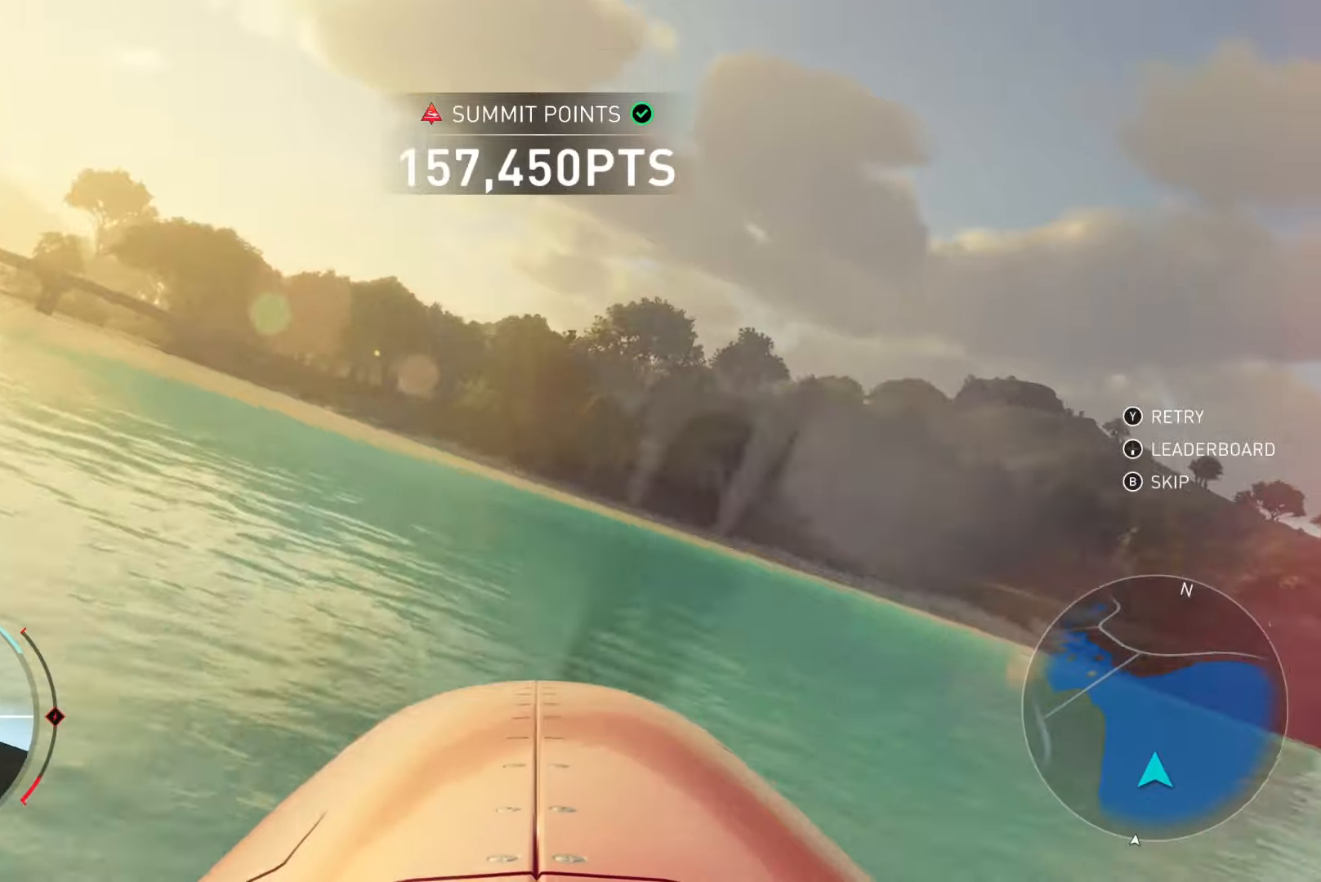
{"buttons": [], "left_stick": "center", "right_stick": "center", "events": [[67, "left_stick", "up-right"], [367, "left_stick", "center"]]}
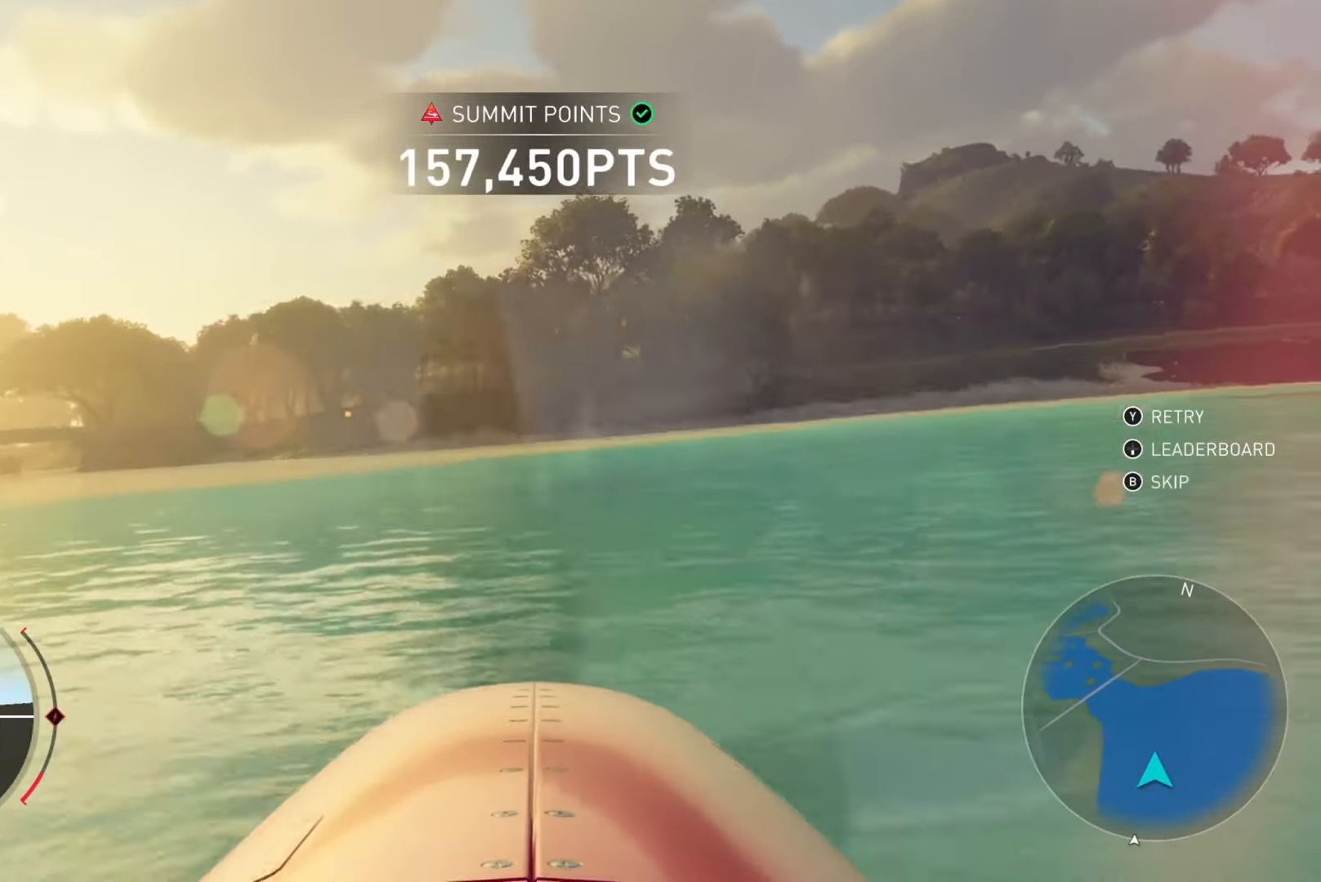
{"buttons": [], "left_stick": "center", "right_stick": "center", "events": [[133, "left_stick", "down"], [400, "left_stick", "center"]]}
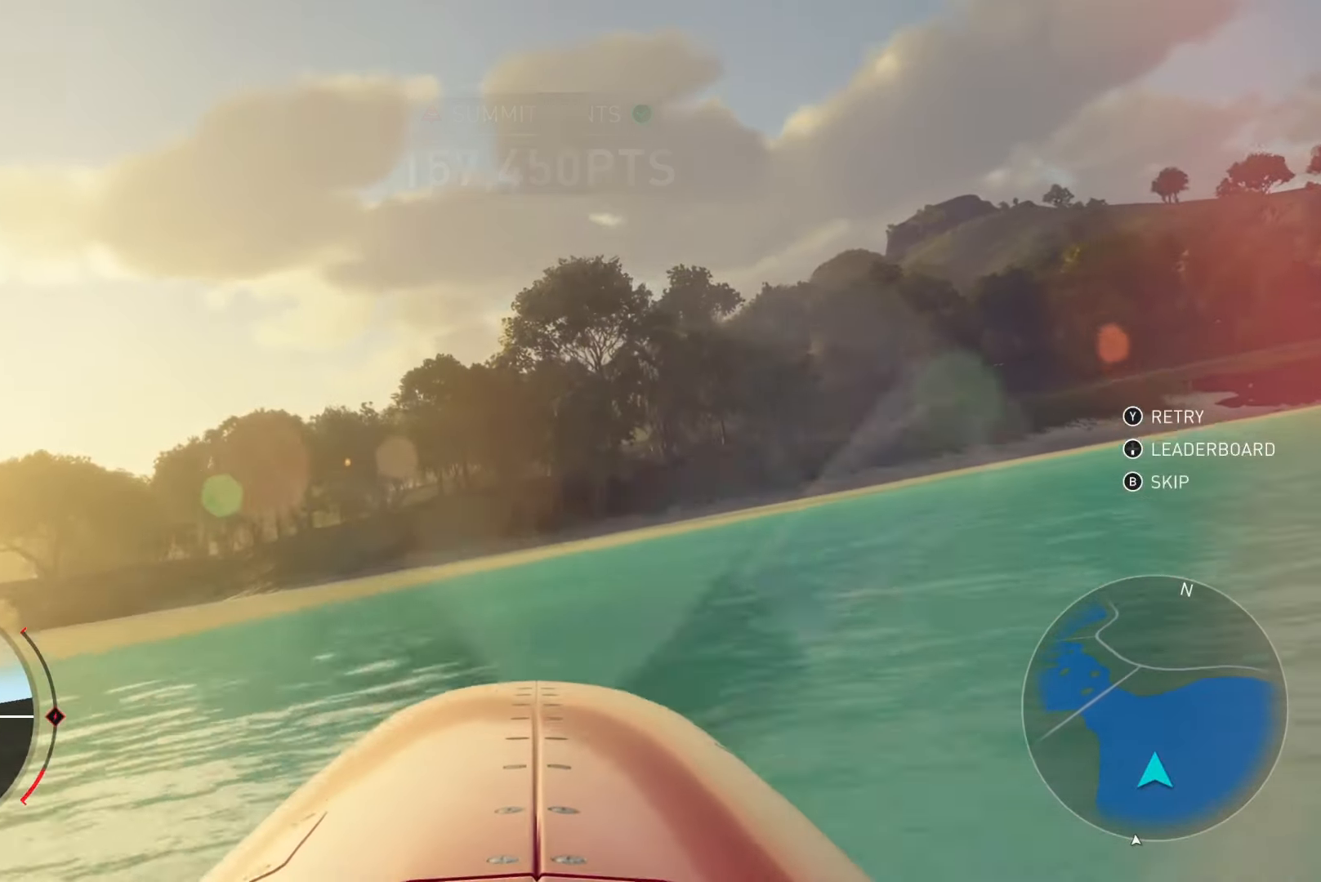
{"buttons": [], "left_stick": "down", "right_stick": "center", "events": [[50, "left_stick", "down-left"], [200, "left_stick", "center"], [351, "left_stick", "down"]]}
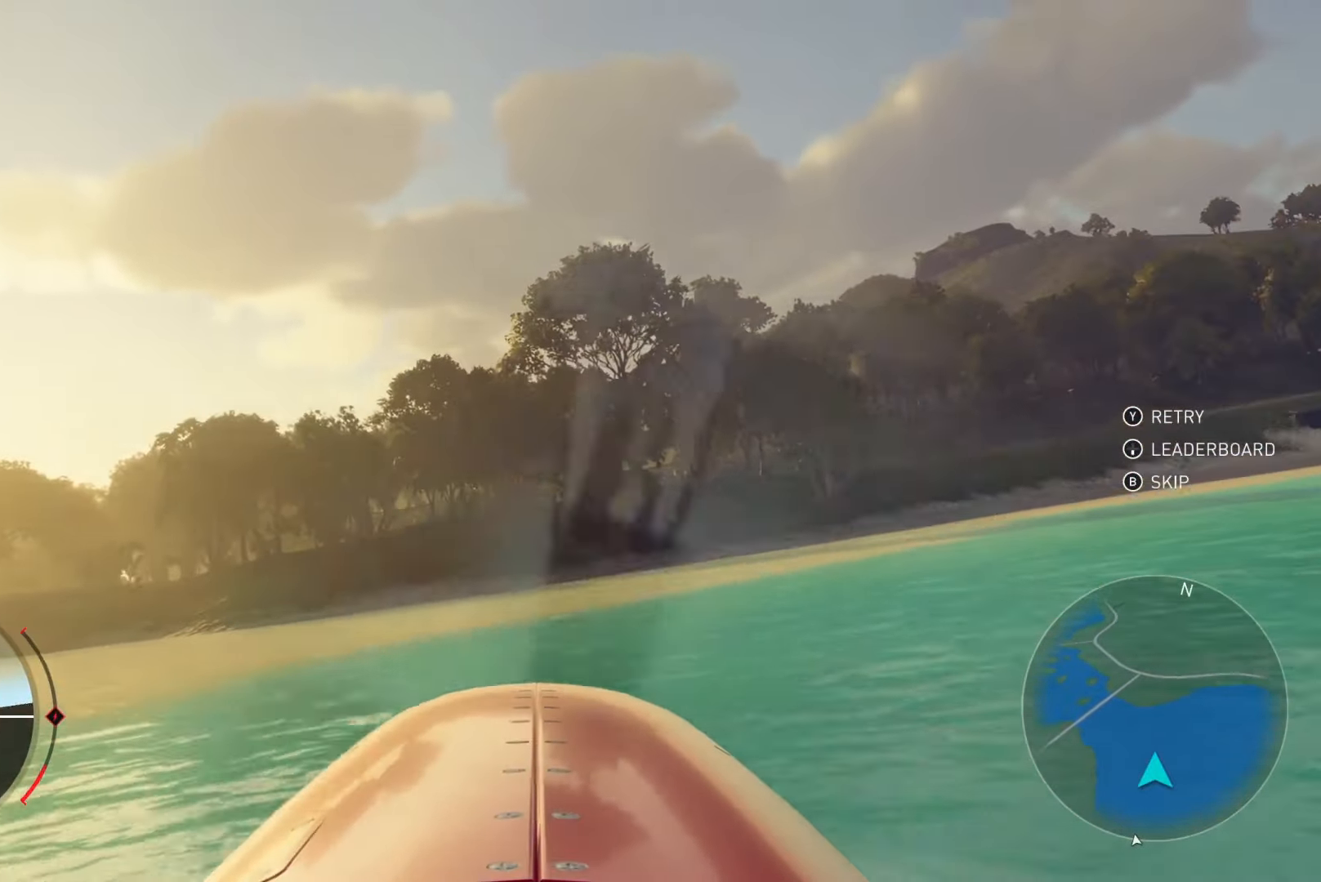
{"buttons": [], "left_stick": "down-left", "right_stick": "center", "events": [[433, "left_stick", "center"], [500, "left_stick", "down-left"]]}
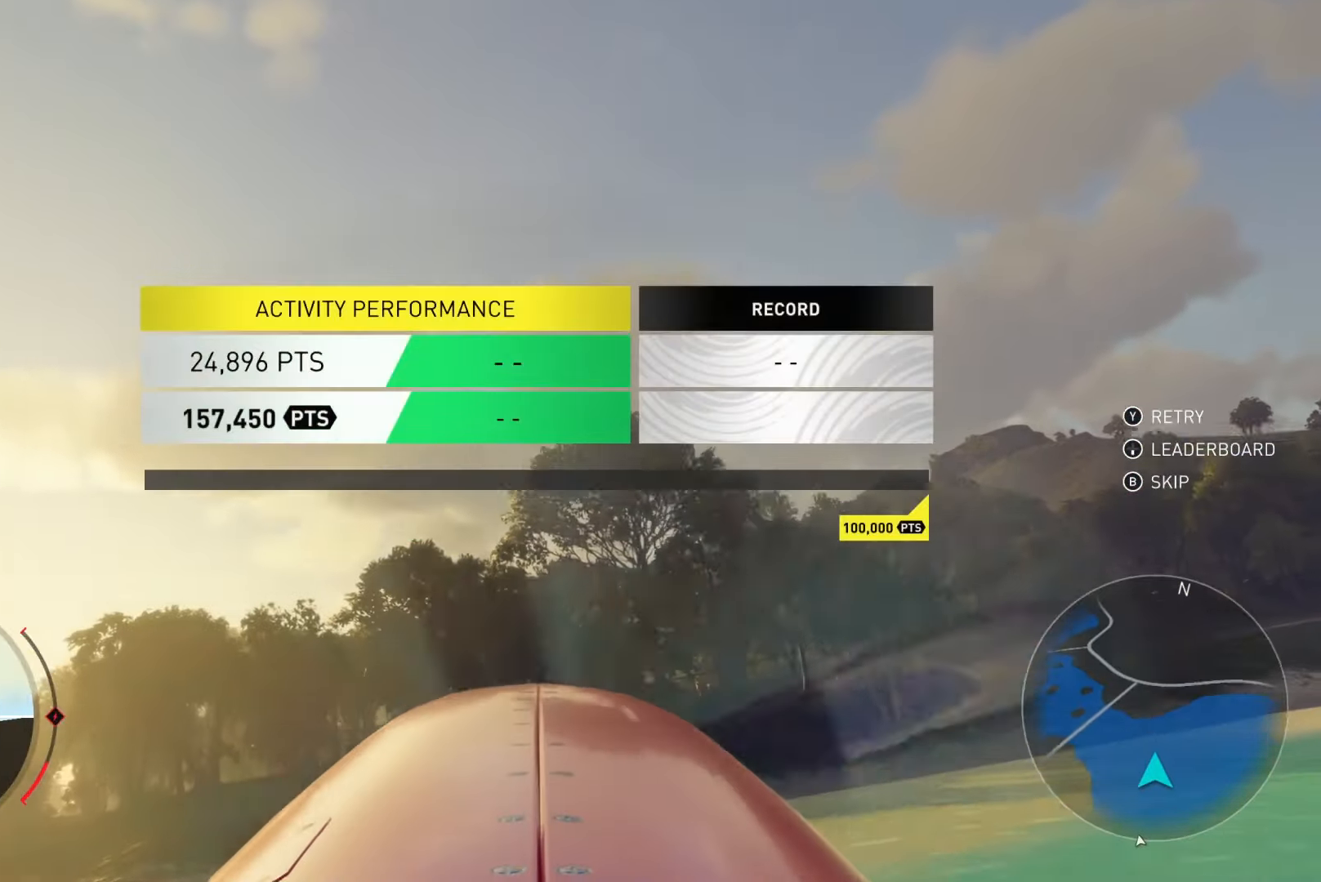
{"buttons": [], "left_stick": "center", "right_stick": "center", "events": [[284, "left_stick", "center"]]}
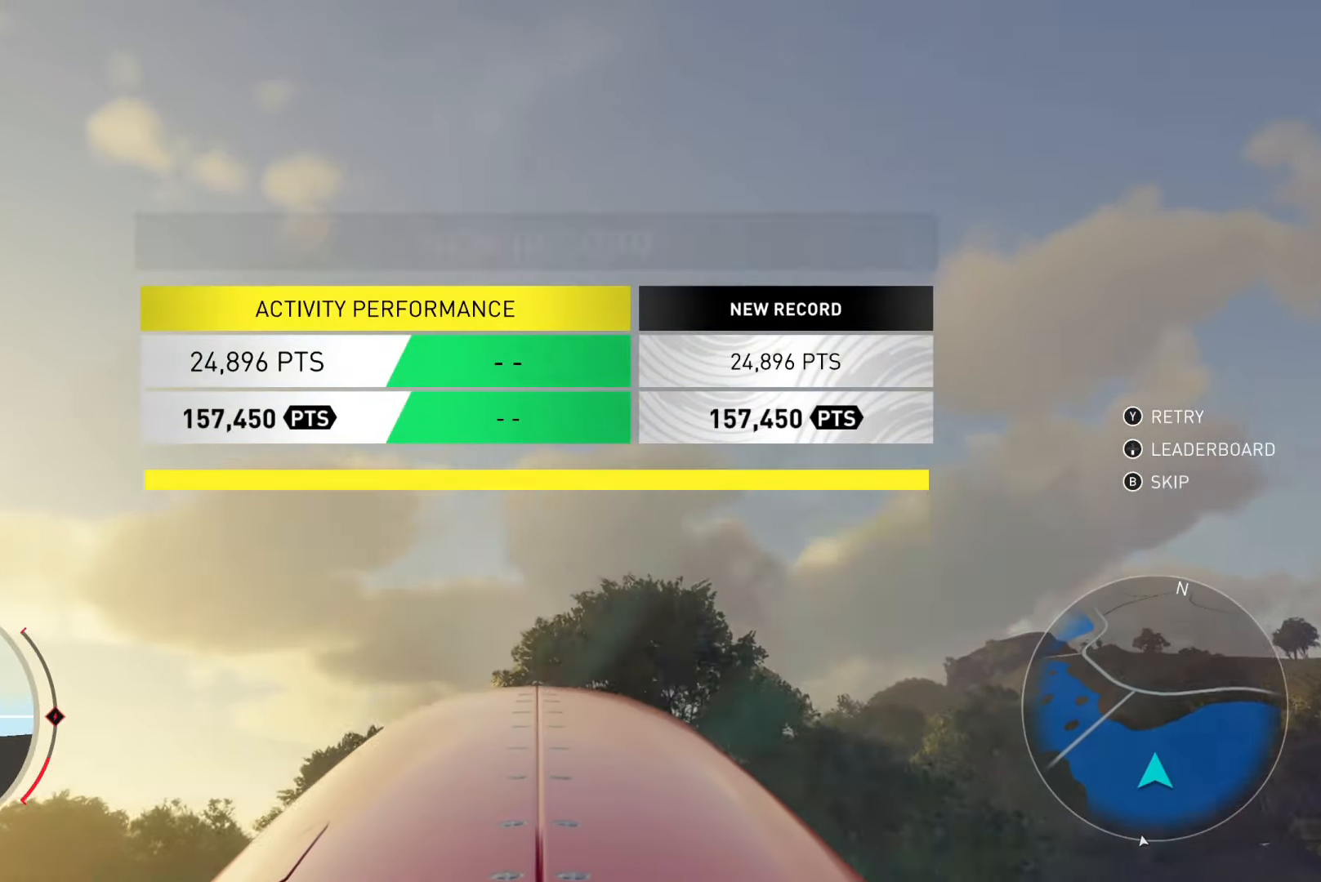
{"buttons": [], "left_stick": "center", "right_stick": "center", "events": []}
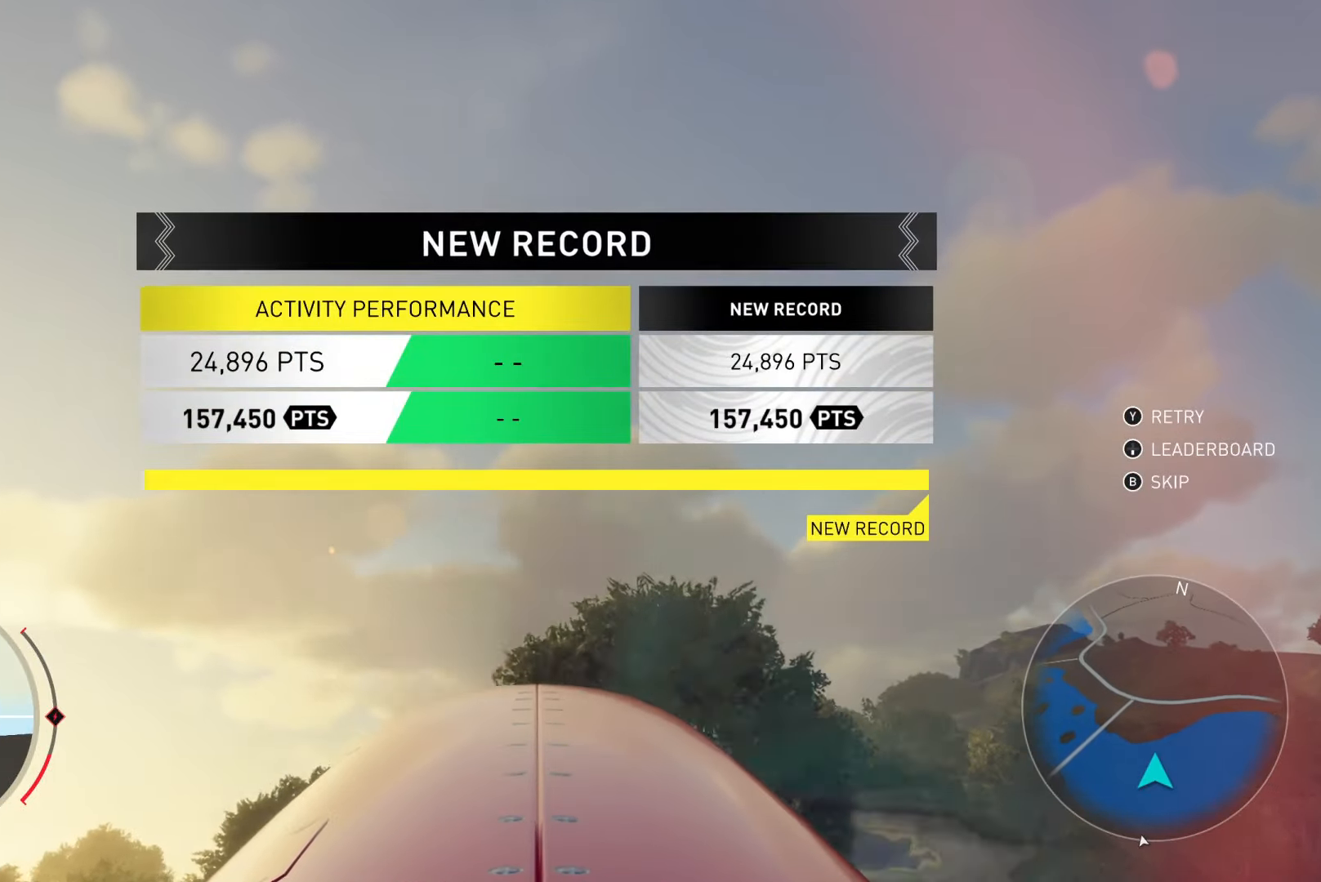
{"buttons": [], "left_stick": "center", "right_stick": "center", "events": []}
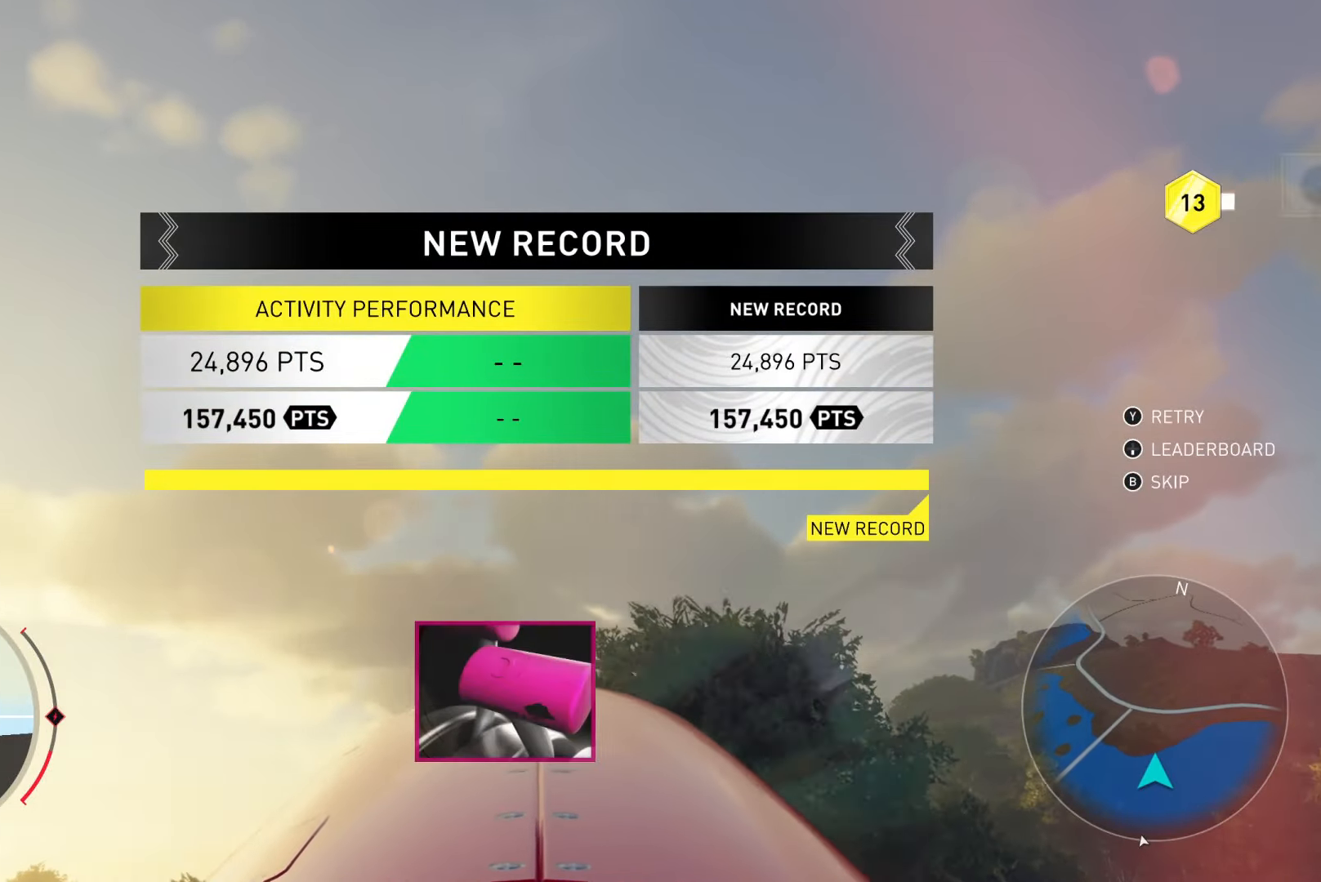
{"buttons": [], "left_stick": "center", "right_stick": "center", "events": []}
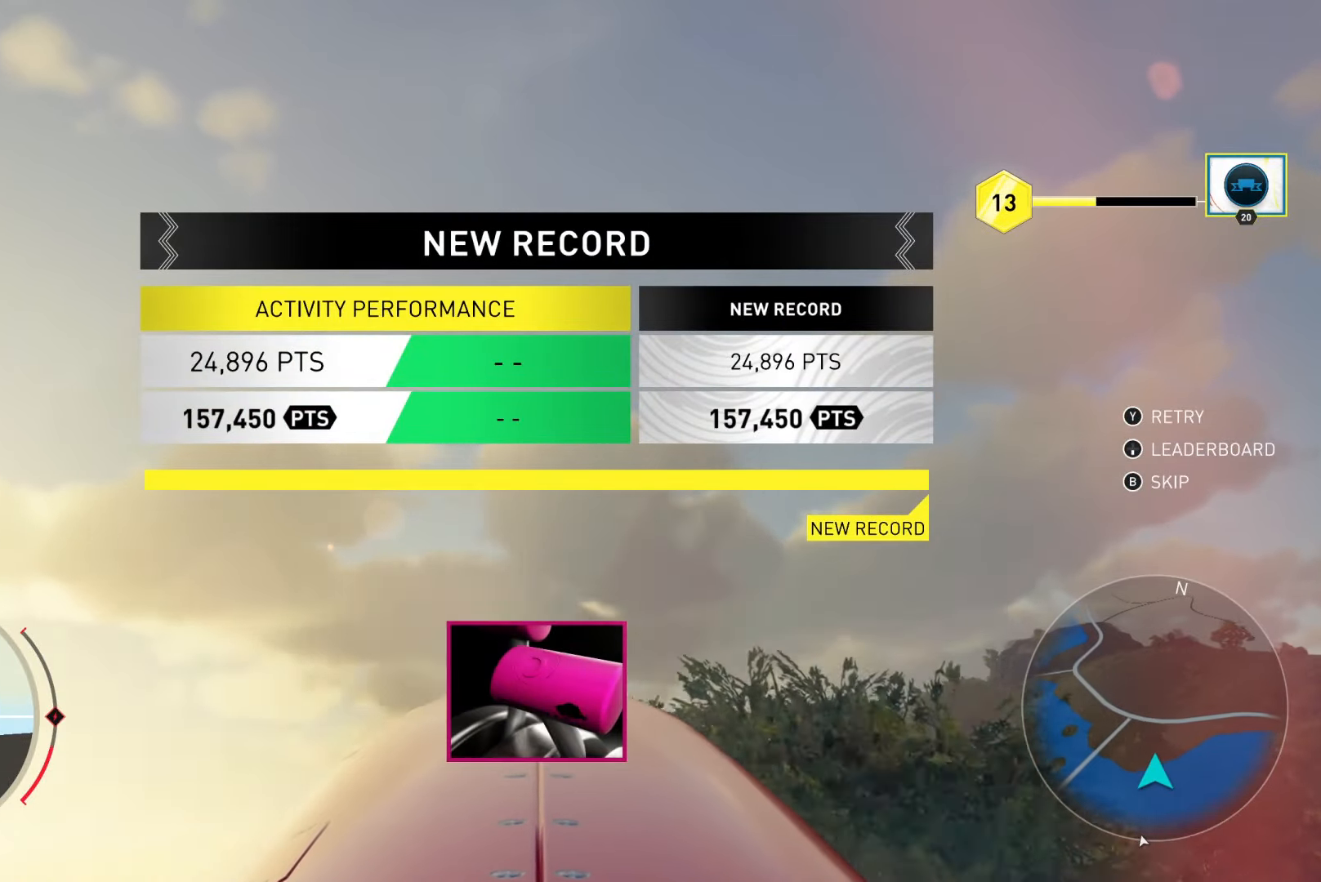
{"buttons": [], "left_stick": "center", "right_stick": "center", "events": [[217, "DPAD_DOWN", "down"], [384, "DPAD_DOWN", "up"]]}
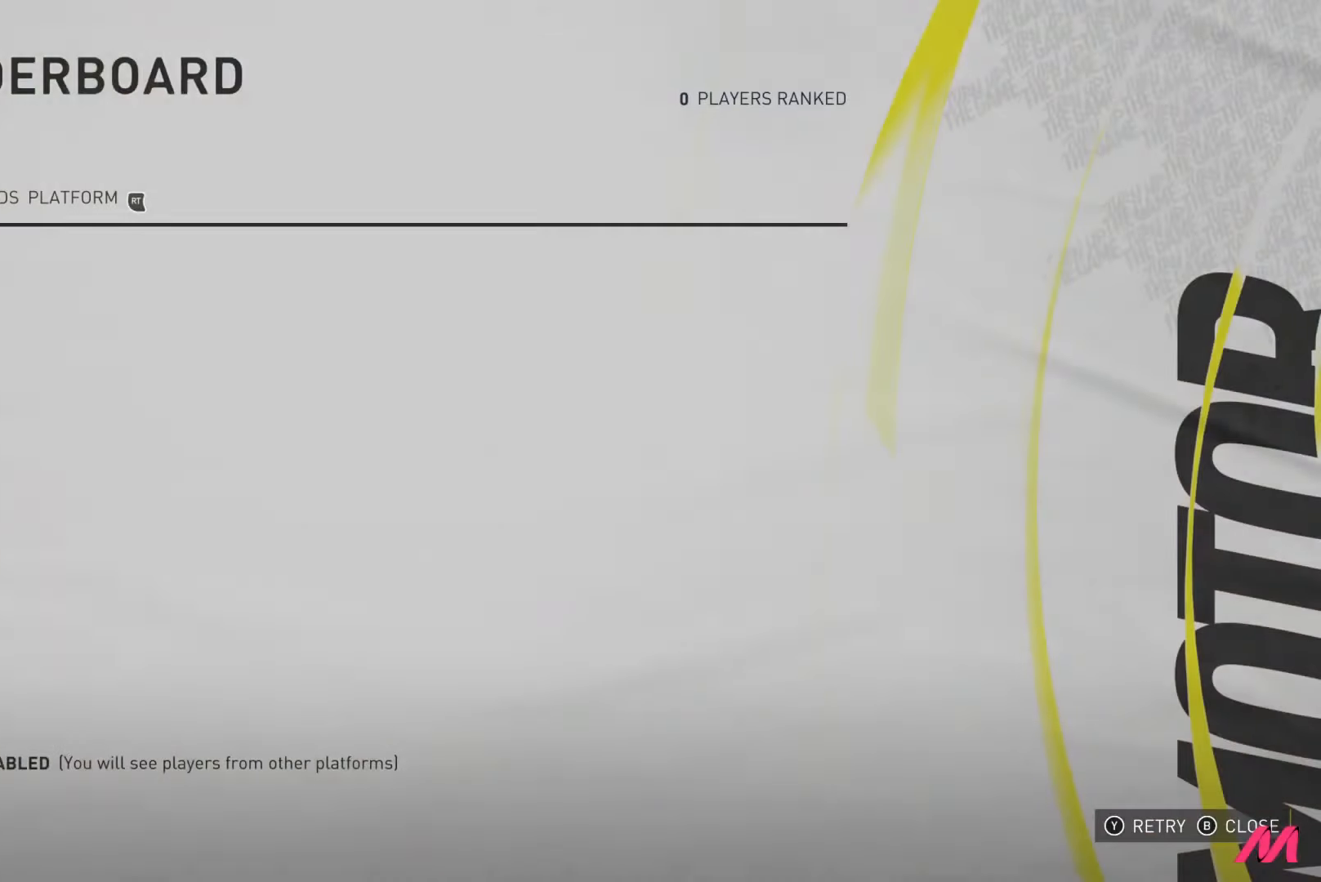
{"buttons": [], "left_stick": "center", "right_stick": "center", "events": []}
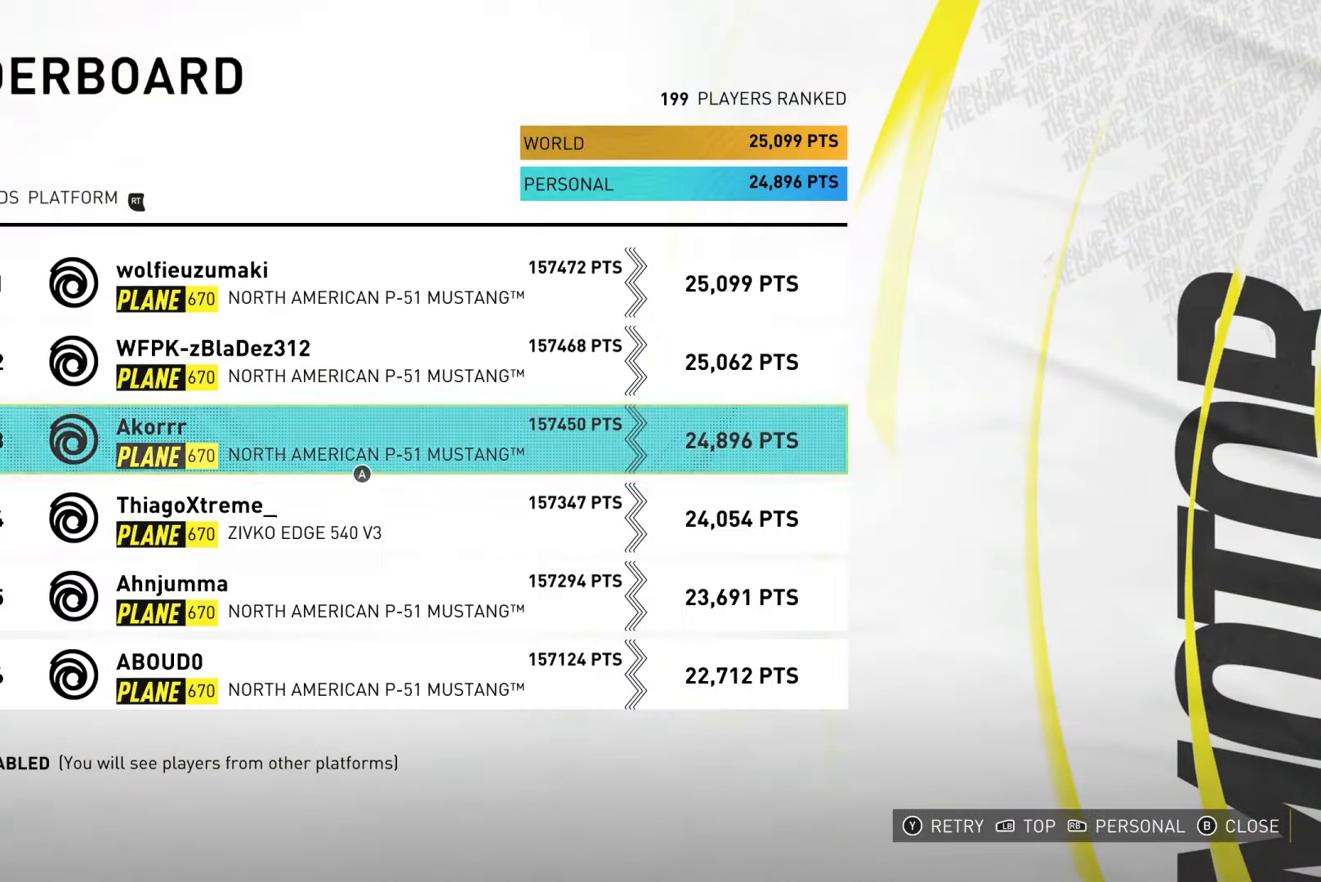
{"buttons": [], "left_stick": "center", "right_stick": "center", "events": []}
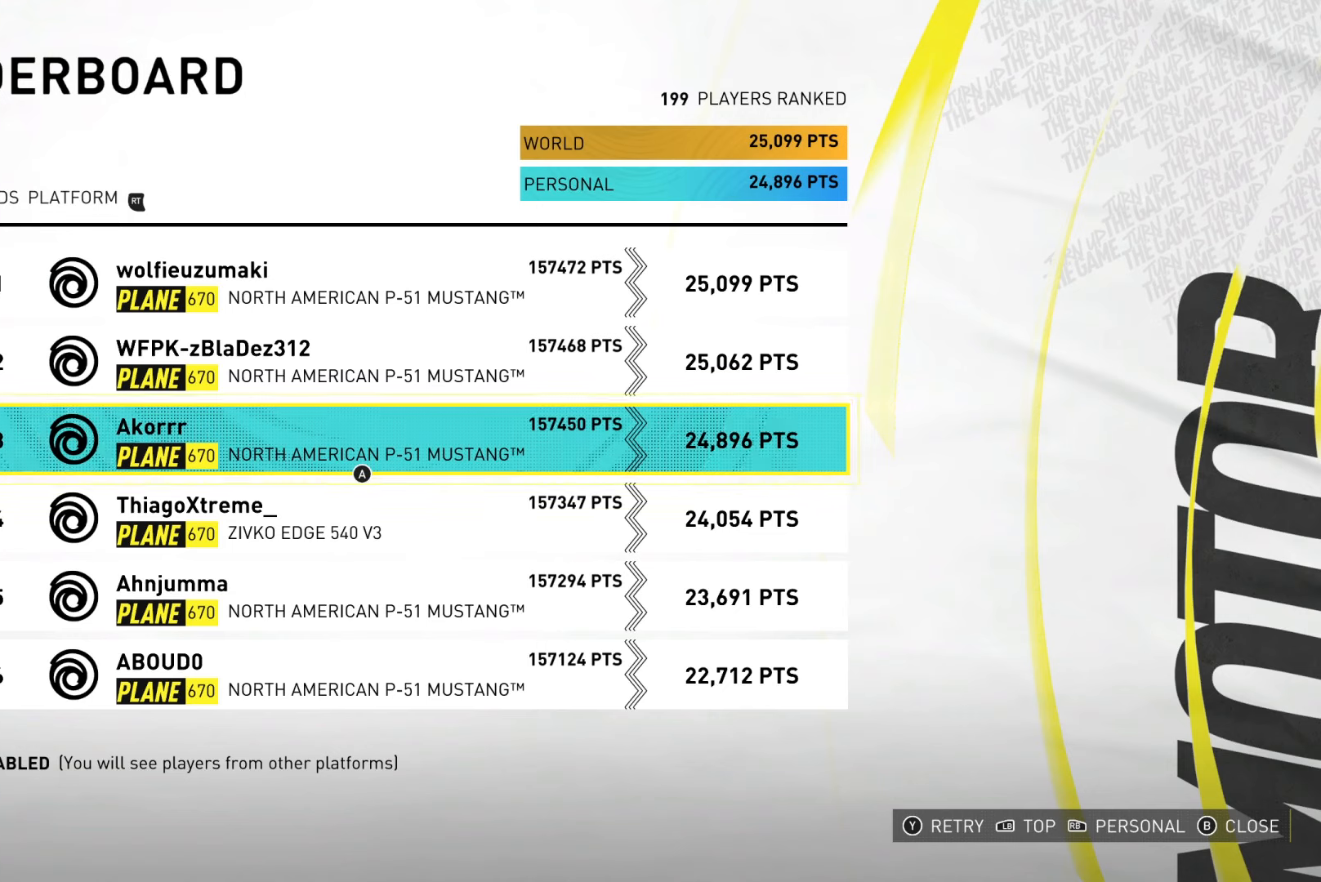
{"buttons": [], "left_stick": "center", "right_stick": "center", "events": []}